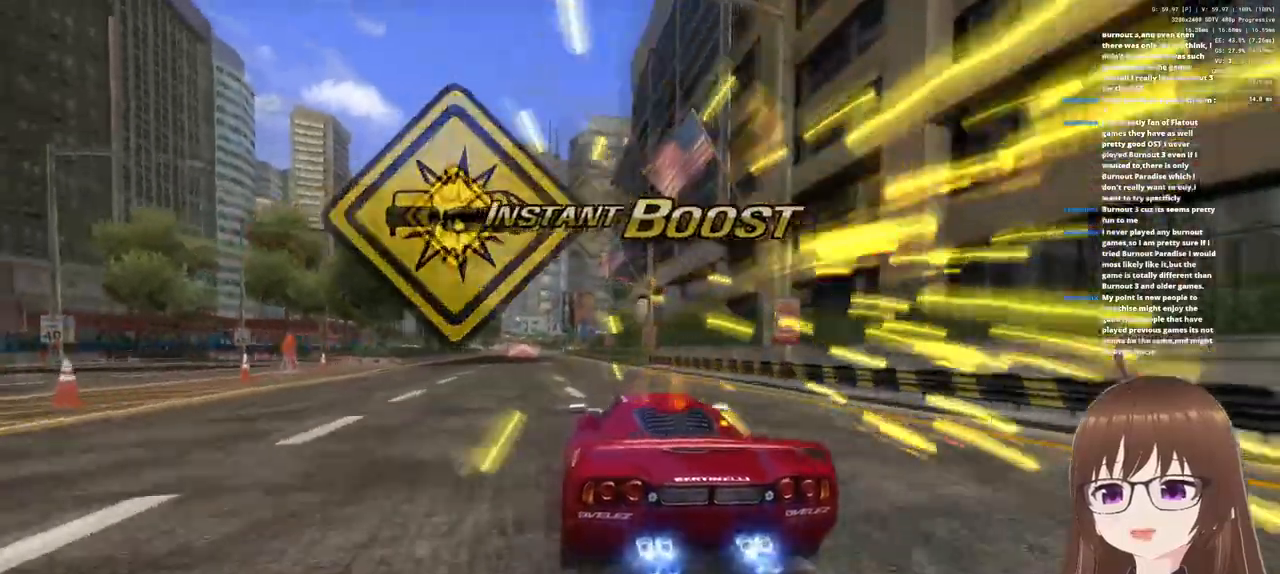
Gameplay with a controller (PlayStation layout); each line is a JSON object with the inputs held at the frame after it. "events" lists button and stick changes between this image and that frame as [ms after this image, input, new state], when the widget could be followed in between.
{"buttons": ["CROSS"], "left_stick": "left", "right_stick": "center", "events": [[50, "left_stick", "left"], [267, "left_stick", "center"], [500, "left_stick", "left"]]}
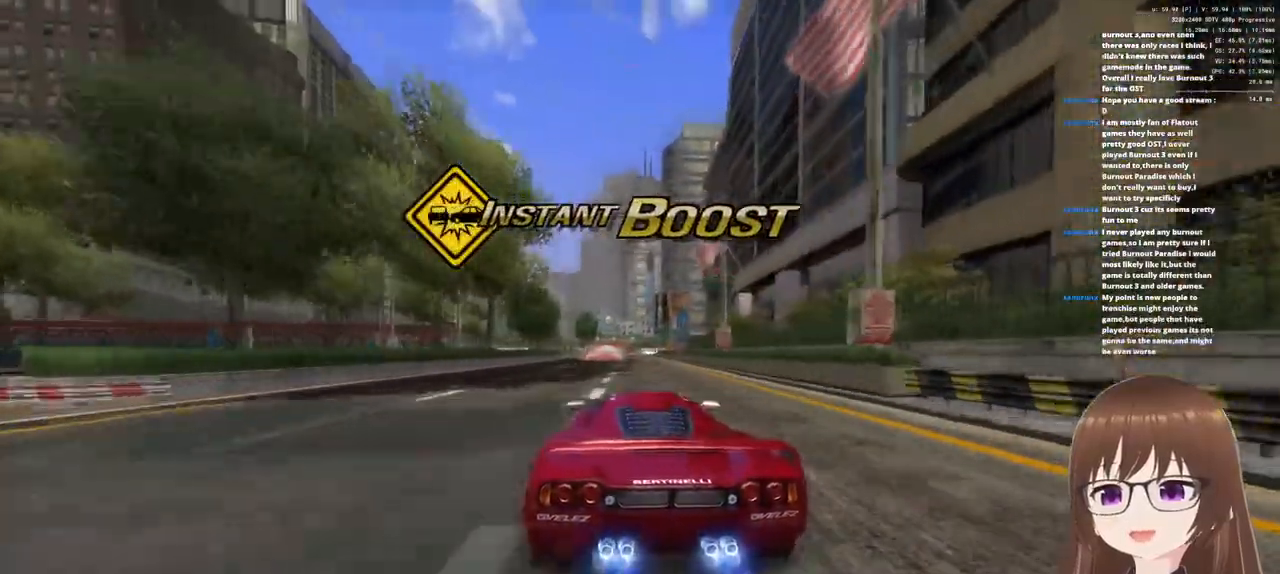
{"buttons": ["CROSS"], "left_stick": "center", "right_stick": "center", "events": [[67, "left_stick", "center"]]}
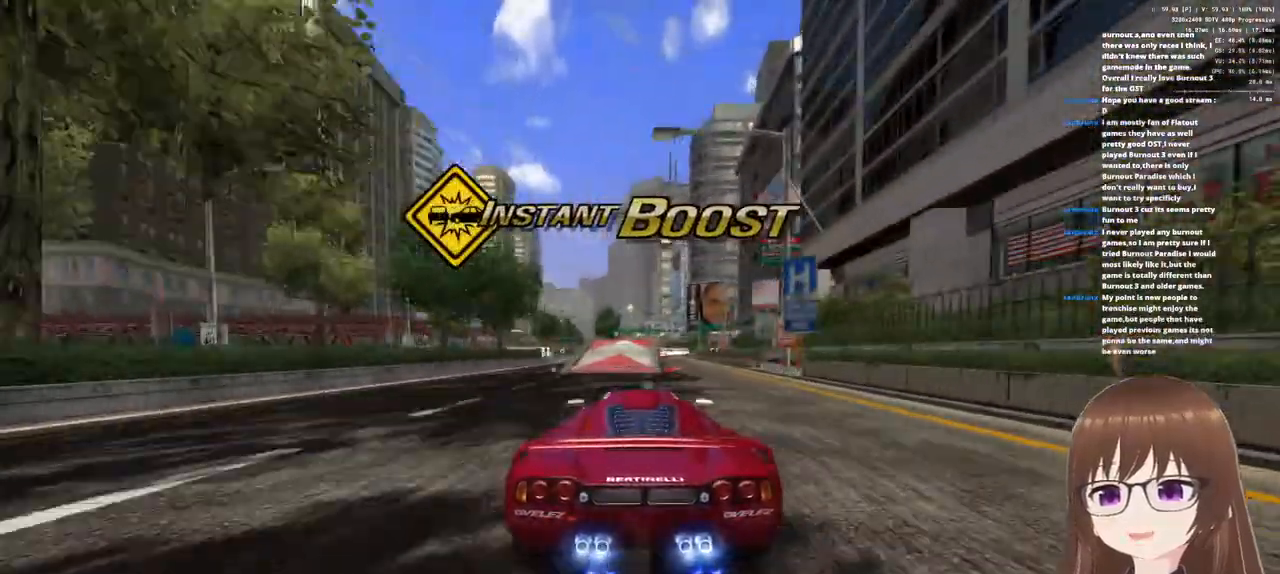
{"buttons": ["CROSS", "SQUARE", "R1"], "left_stick": "right", "right_stick": "center", "events": [[183, "SQUARE", "down"], [200, "R1", "down"], [250, "left_stick", "right"]]}
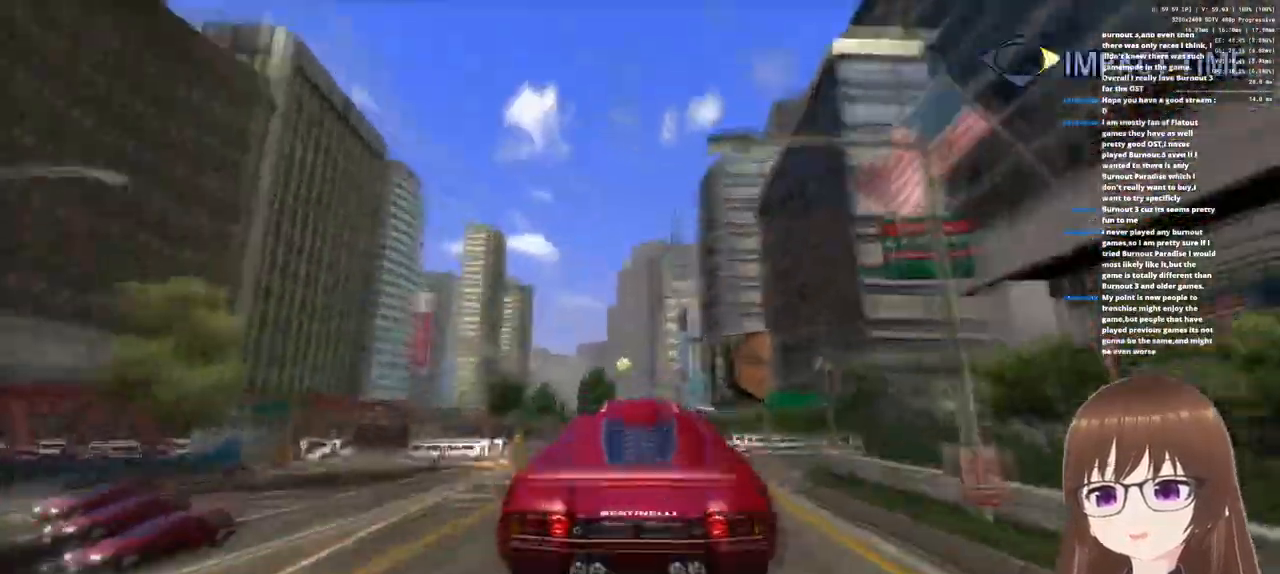
{"buttons": ["CROSS", "SQUARE", "R1"], "left_stick": "up-left", "right_stick": "center", "events": [[200, "left_stick", "center"], [283, "left_stick", "up-left"]]}
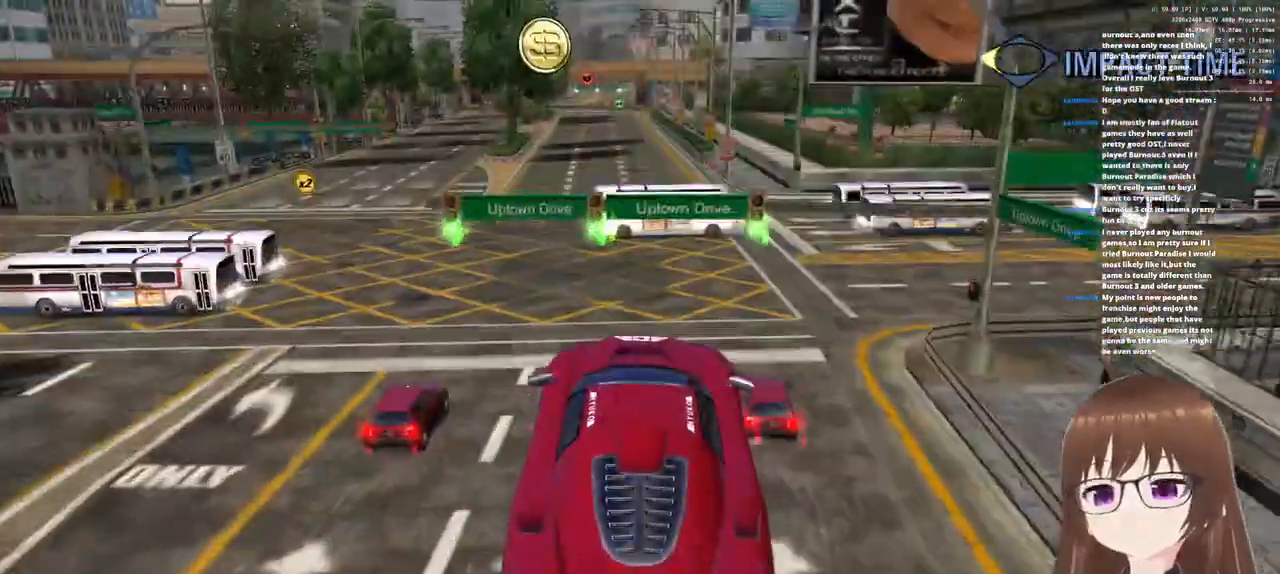
{"buttons": ["CROSS", "R1"], "left_stick": "up-left", "right_stick": "center", "events": [[300, "SQUARE", "up"]]}
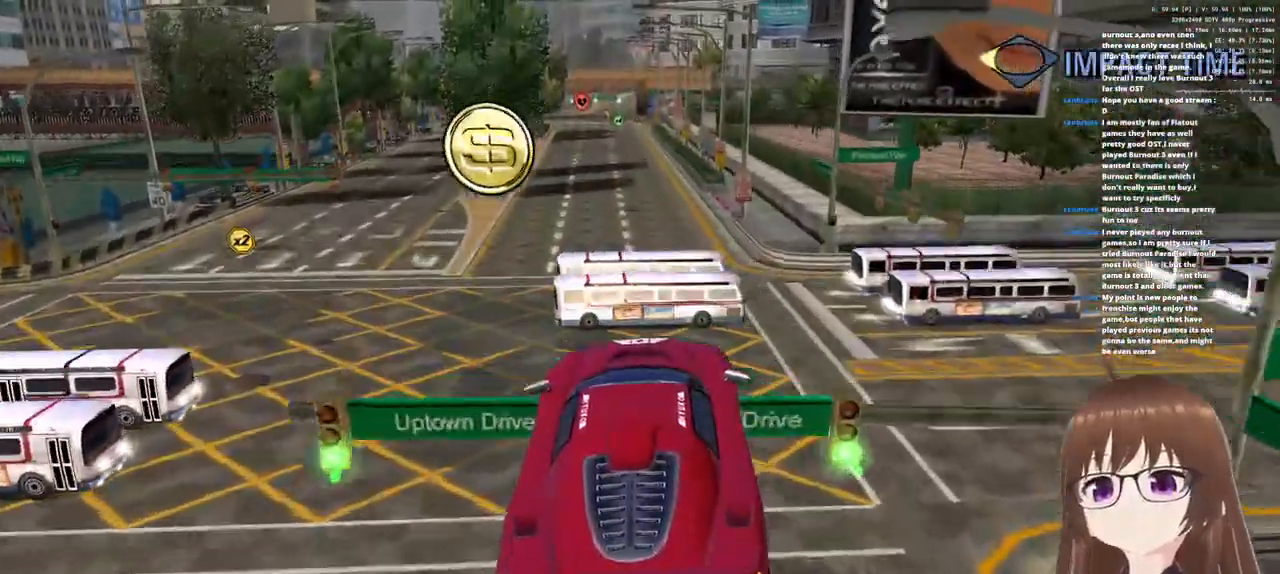
{"buttons": ["CROSS", "R1"], "left_stick": "up-right", "right_stick": "center", "events": [[33, "left_stick", "center"], [150, "left_stick", "right"], [433, "left_stick", "up-right"]]}
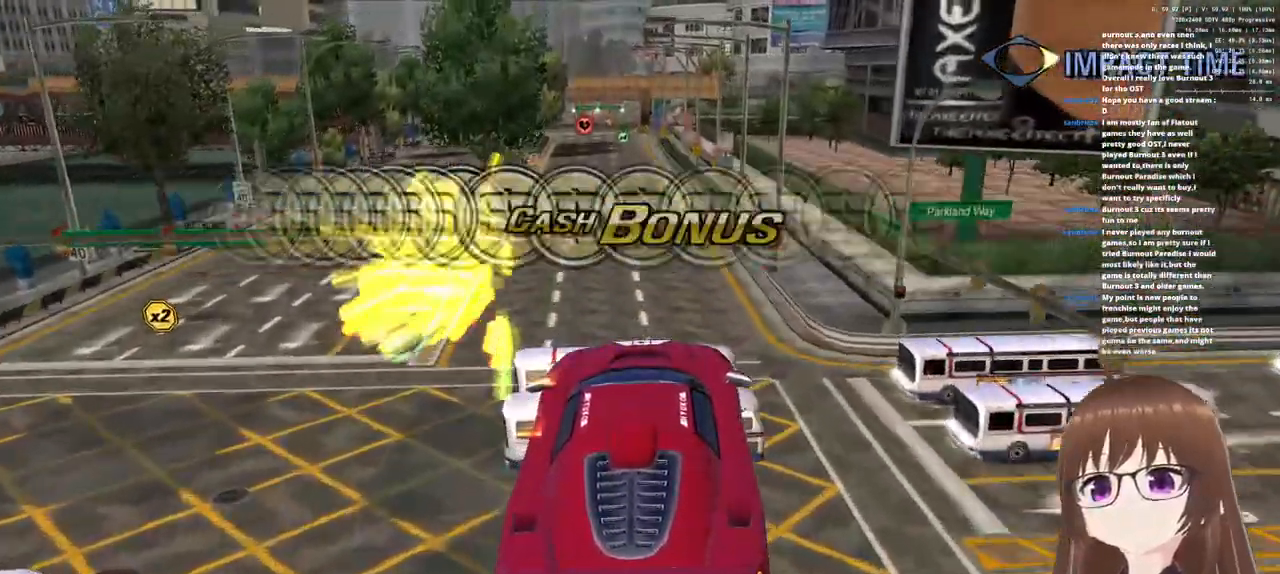
{"buttons": ["CROSS", "R1"], "left_stick": "up", "right_stick": "center", "events": [[83, "left_stick", "up"]]}
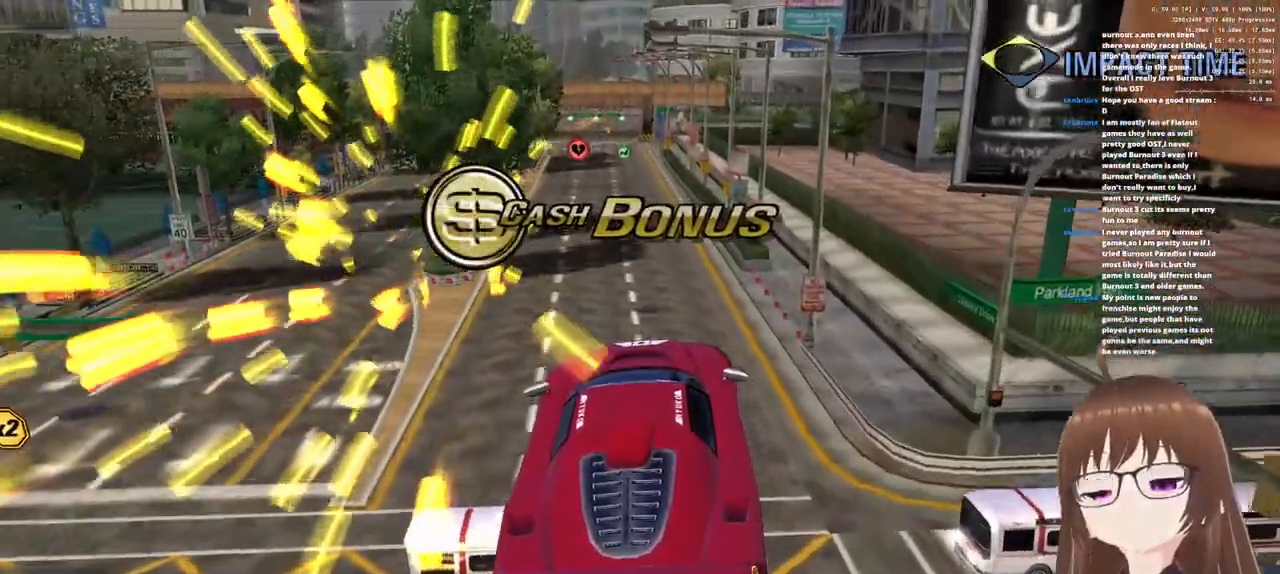
{"buttons": ["CROSS", "R1"], "left_stick": "up-right", "right_stick": "center", "events": [[383, "left_stick", "up-right"]]}
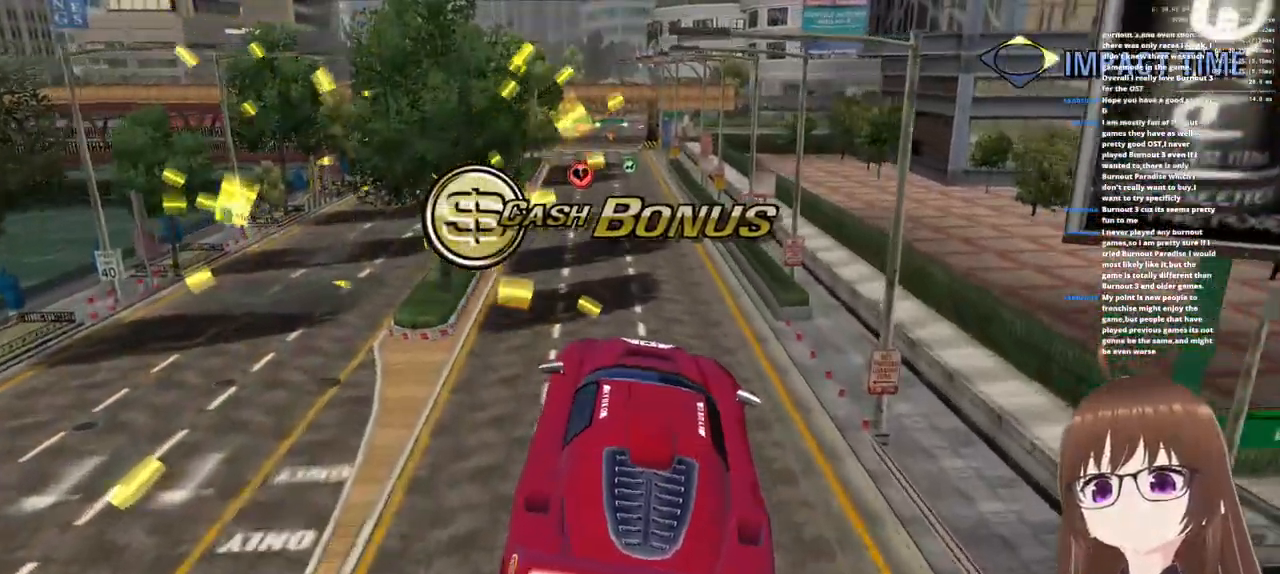
{"buttons": ["CROSS", "R1"], "left_stick": "up-right", "right_stick": "center", "events": []}
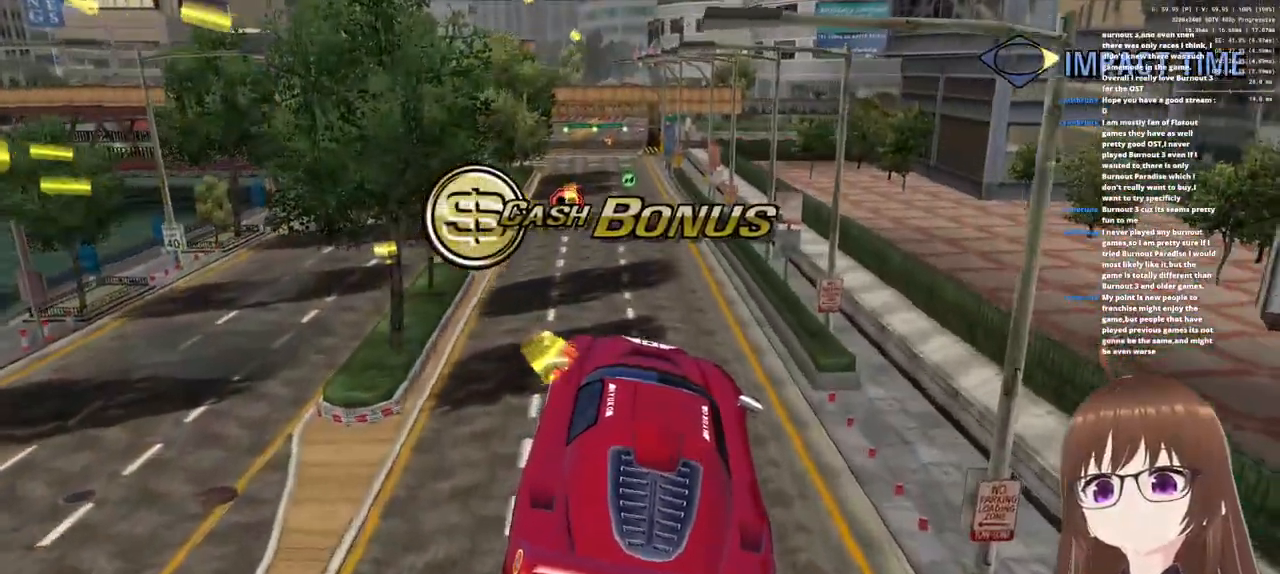
{"buttons": ["CROSS", "R1"], "left_stick": "up-left", "right_stick": "center", "events": [[167, "left_stick", "up-left"]]}
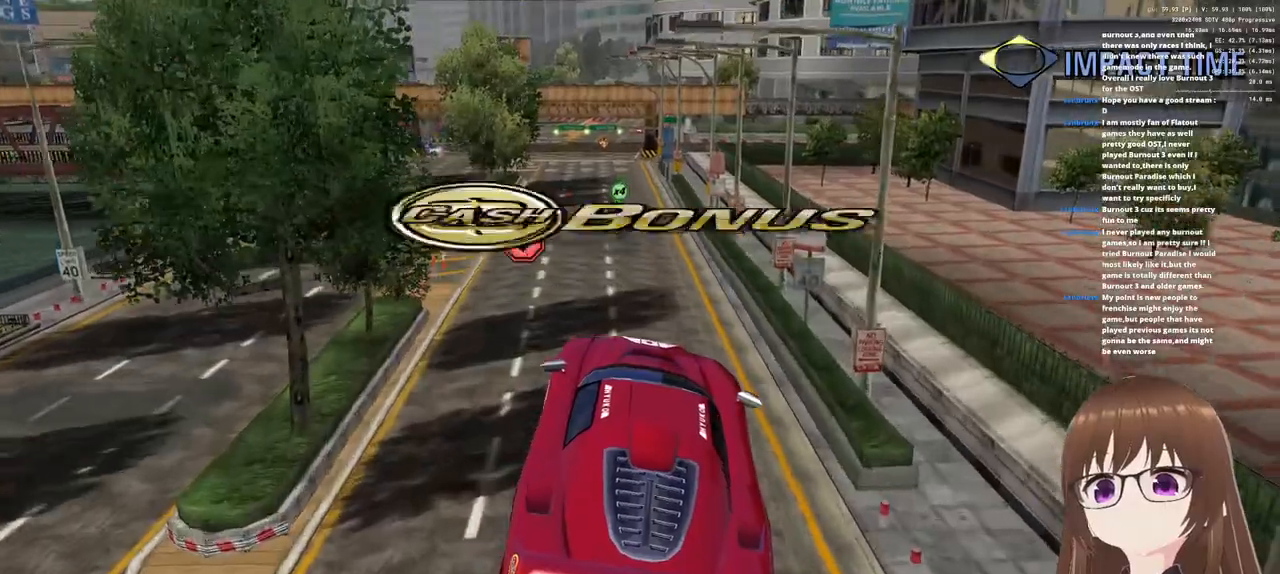
{"buttons": ["CROSS", "R1"], "left_stick": "up-right", "right_stick": "center", "events": [[283, "left_stick", "center"], [383, "left_stick", "up-right"]]}
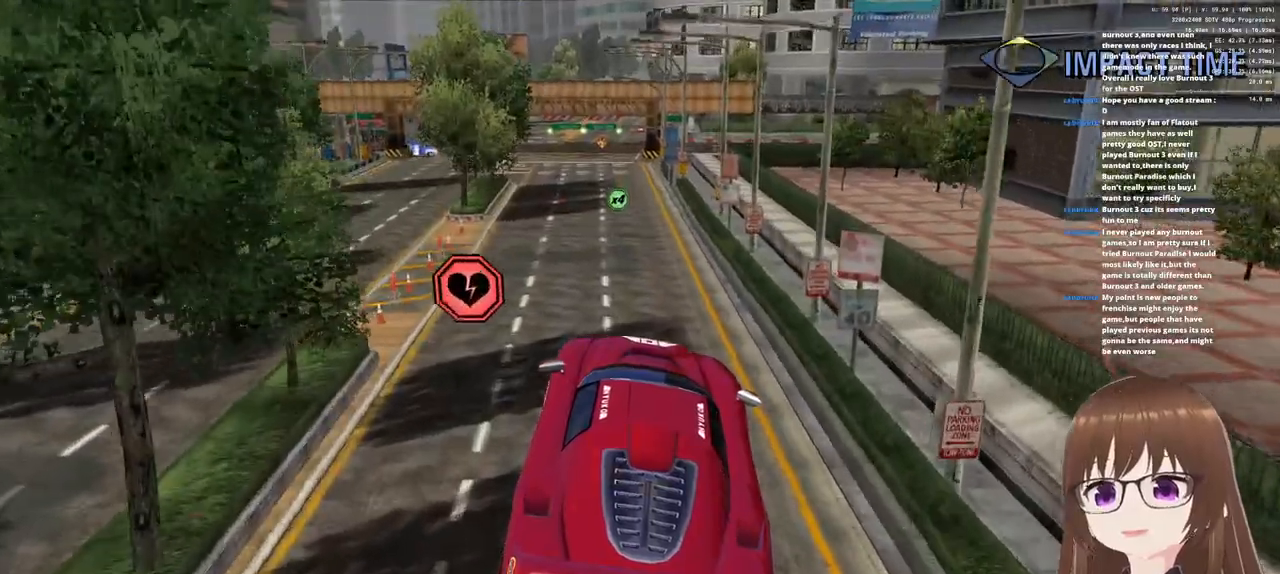
{"buttons": ["CROSS", "R1"], "left_stick": "up", "right_stick": "center", "events": [[83, "left_stick", "up"]]}
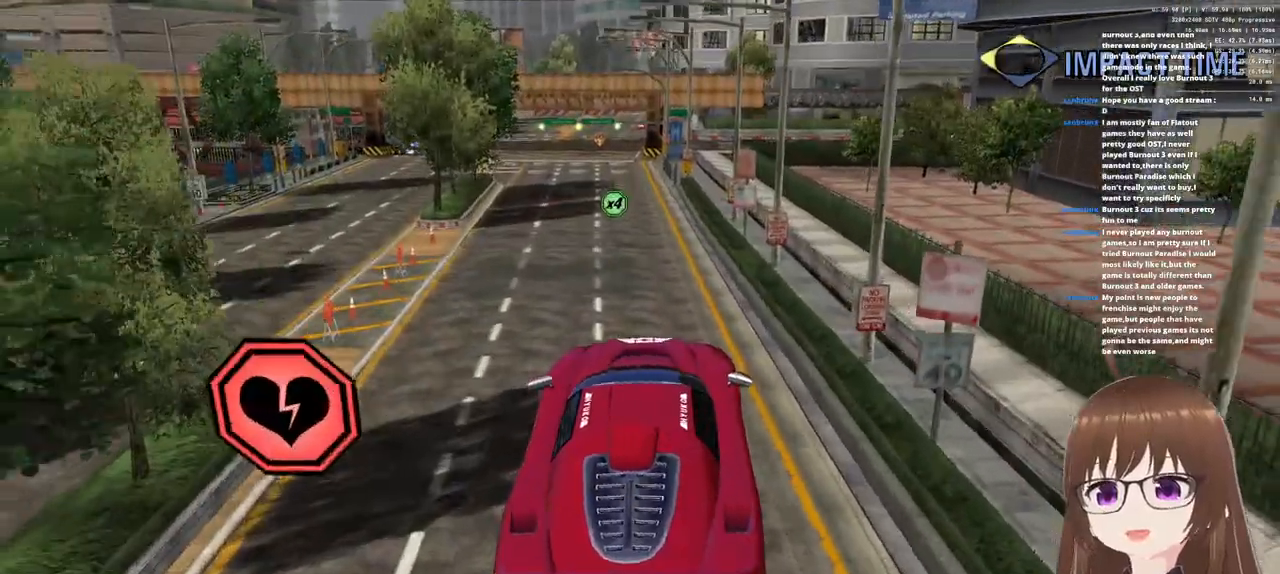
{"buttons": ["CROSS", "R1"], "left_stick": "up", "right_stick": "center", "events": []}
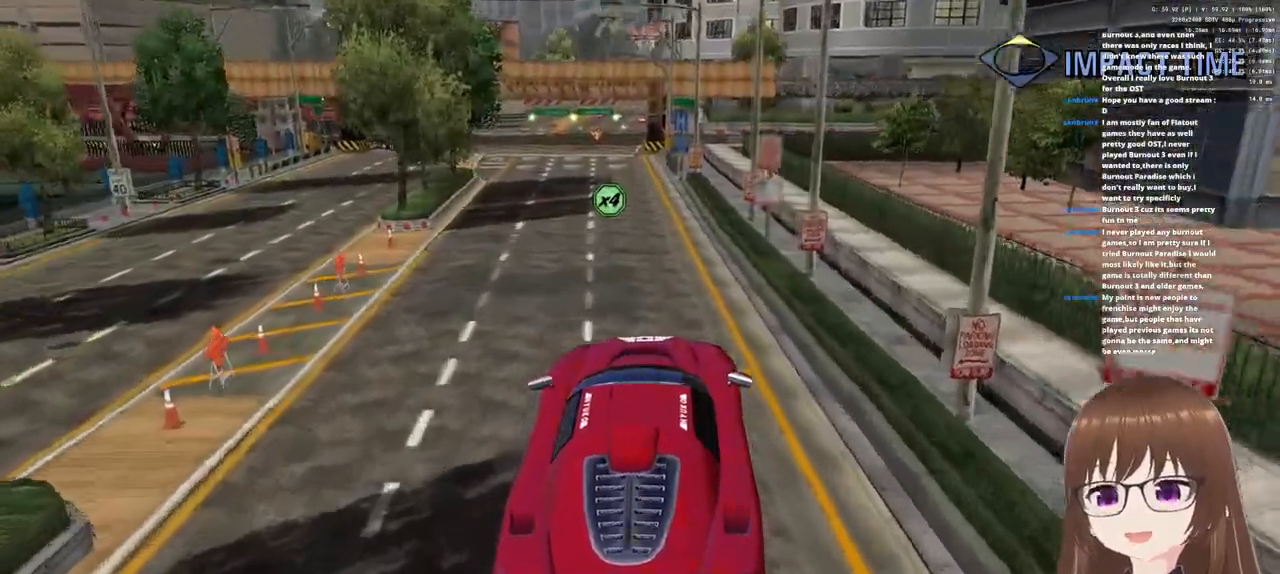
{"buttons": ["CROSS", "R1"], "left_stick": "center", "right_stick": "center", "events": [[417, "left_stick", "center"]]}
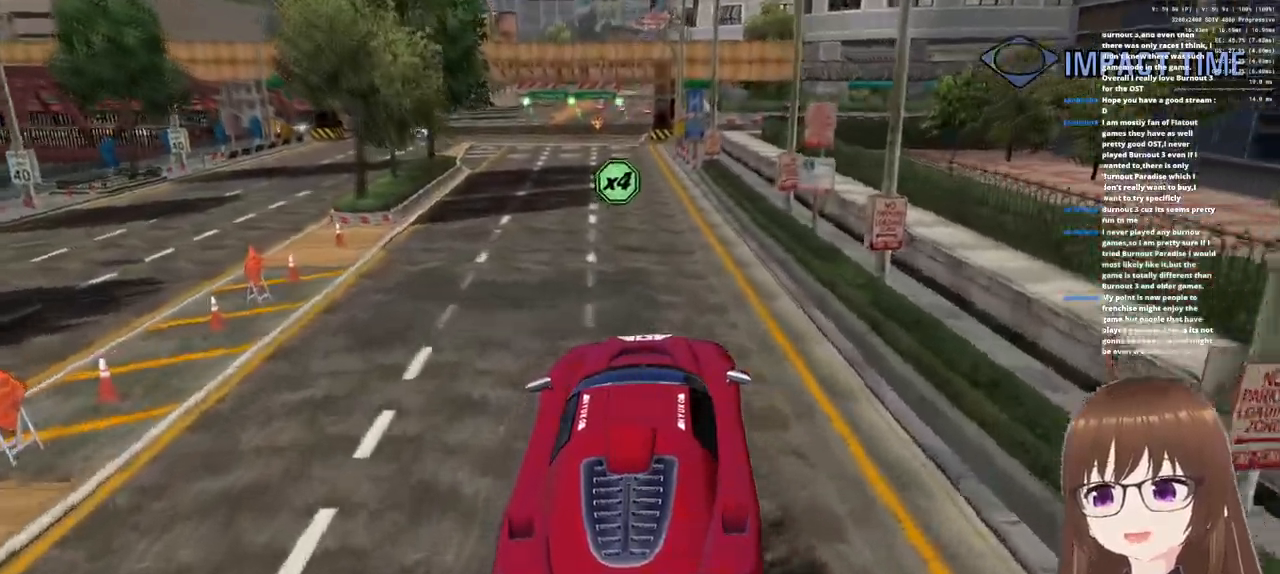
{"buttons": ["CROSS", "R1"], "left_stick": "up", "right_stick": "center", "events": [[133, "left_stick", "up"]]}
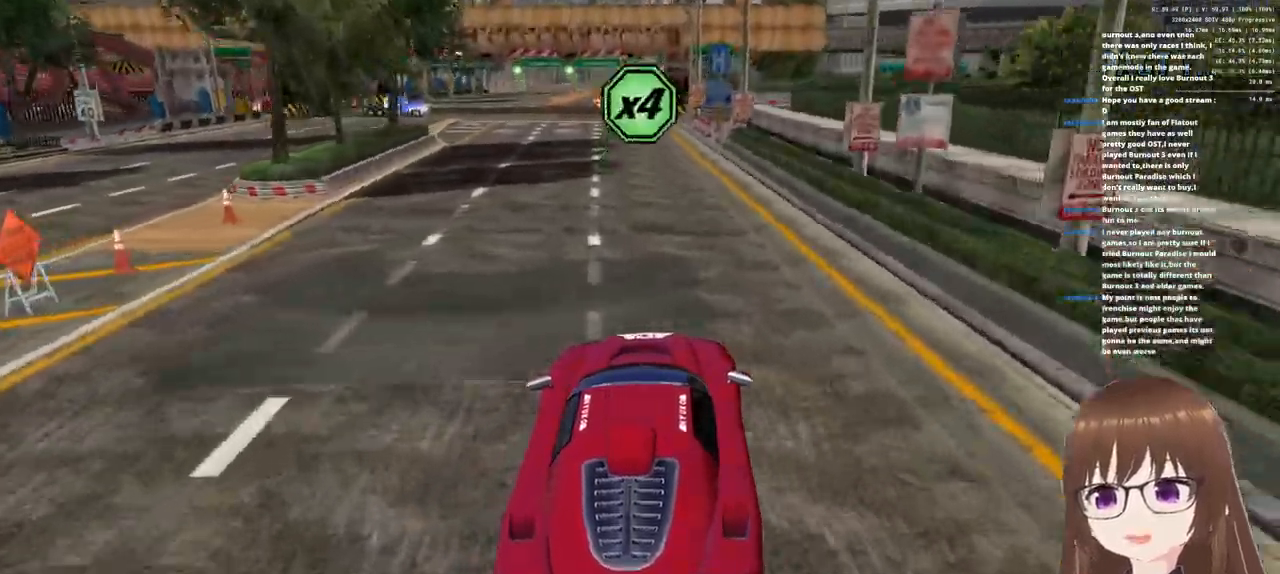
{"buttons": ["CROSS", "R1"], "left_stick": "up-left", "right_stick": "center", "events": [[67, "left_stick", "up-left"]]}
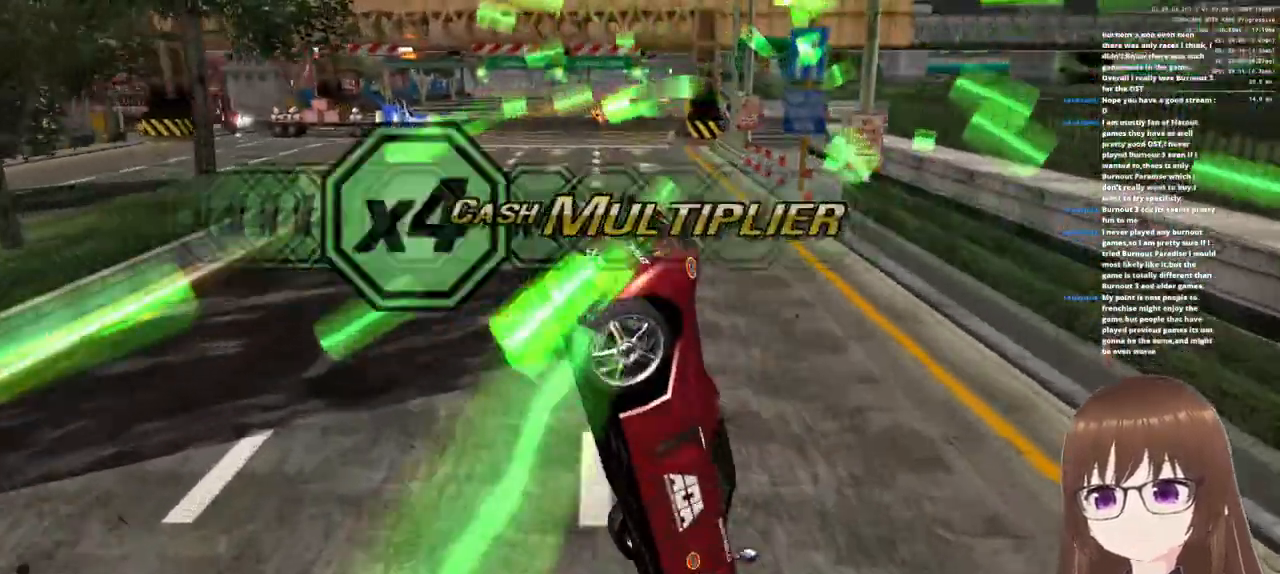
{"buttons": ["CROSS", "R1"], "left_stick": "up-left", "right_stick": "center", "events": []}
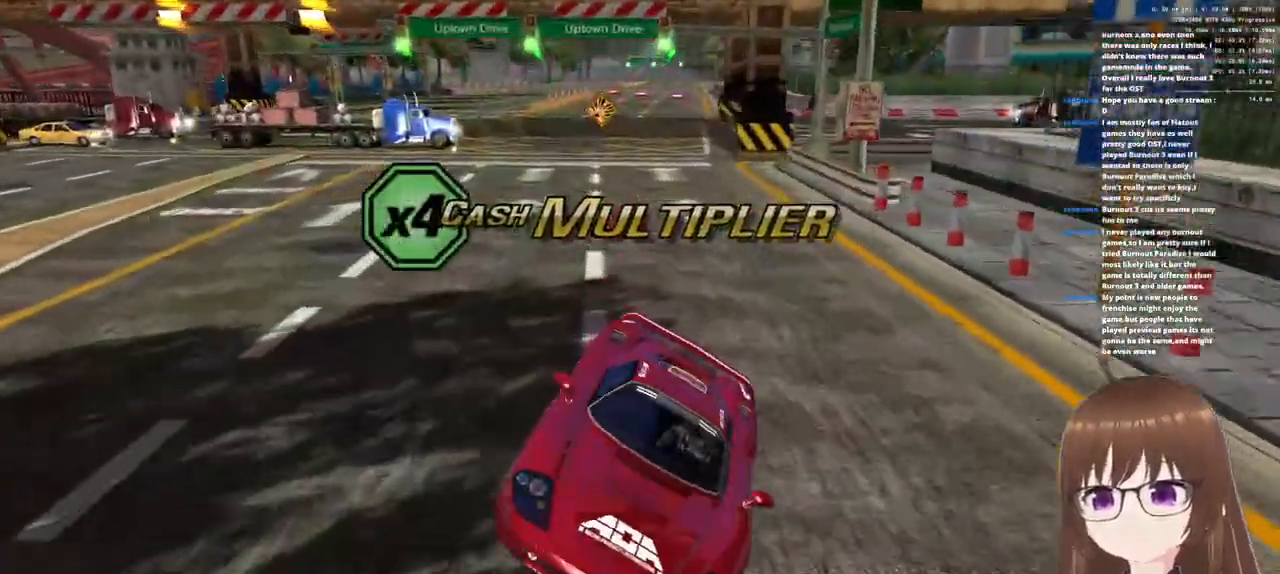
{"buttons": ["CROSS", "R1"], "left_stick": "up", "right_stick": "center", "events": [[17, "left_stick", "up"]]}
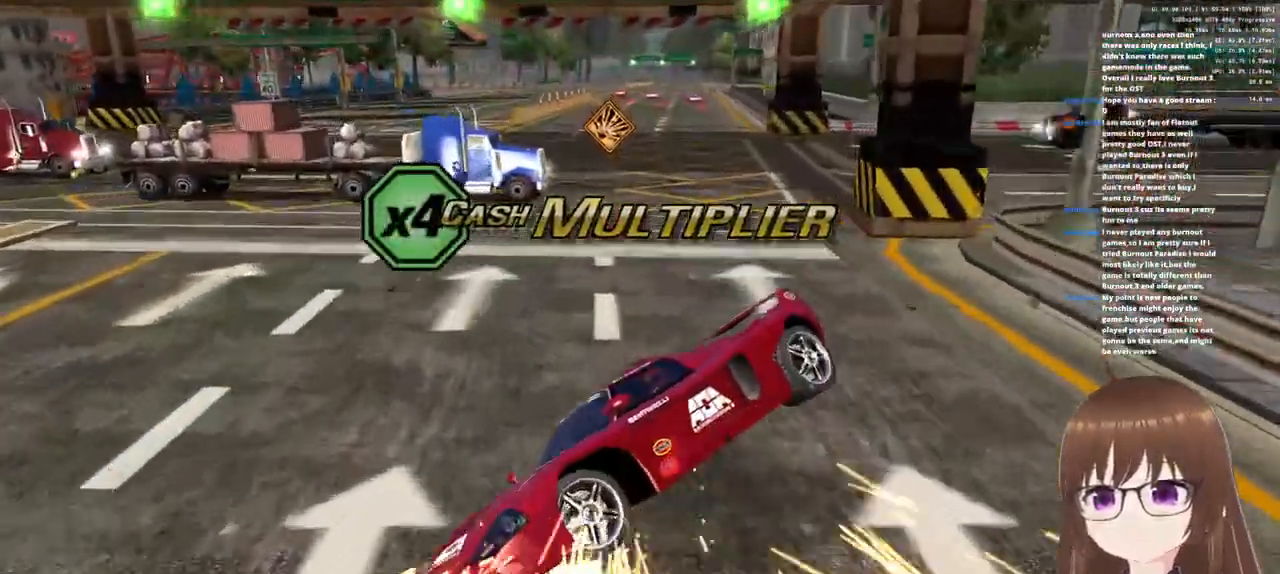
{"buttons": ["CROSS", "R1"], "left_stick": "up-left", "right_stick": "center", "events": [[100, "left_stick", "up-left"]]}
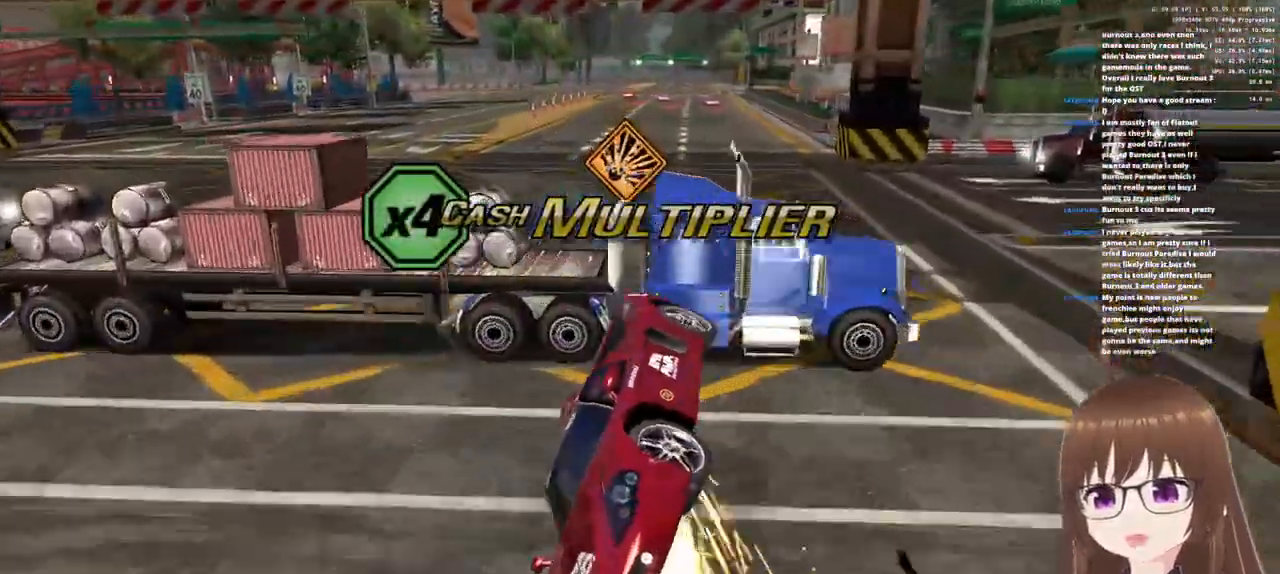
{"buttons": ["CROSS", "R1"], "left_stick": "up", "right_stick": "center", "events": [[183, "left_stick", "up"]]}
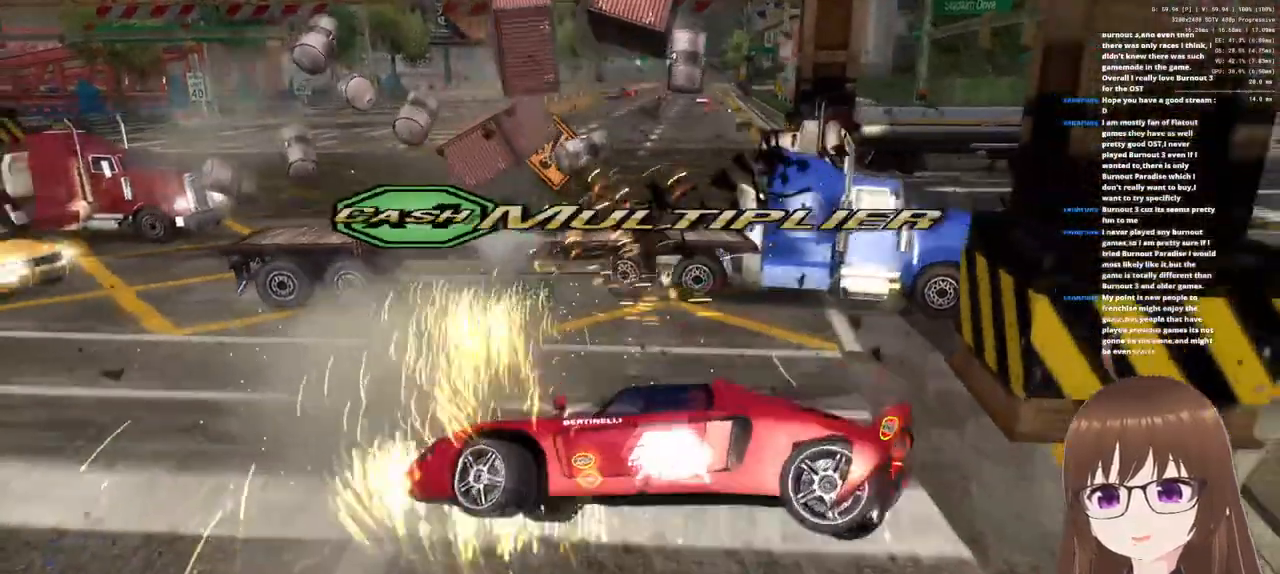
{"buttons": ["CROSS", "R1"], "left_stick": "up", "right_stick": "center", "events": []}
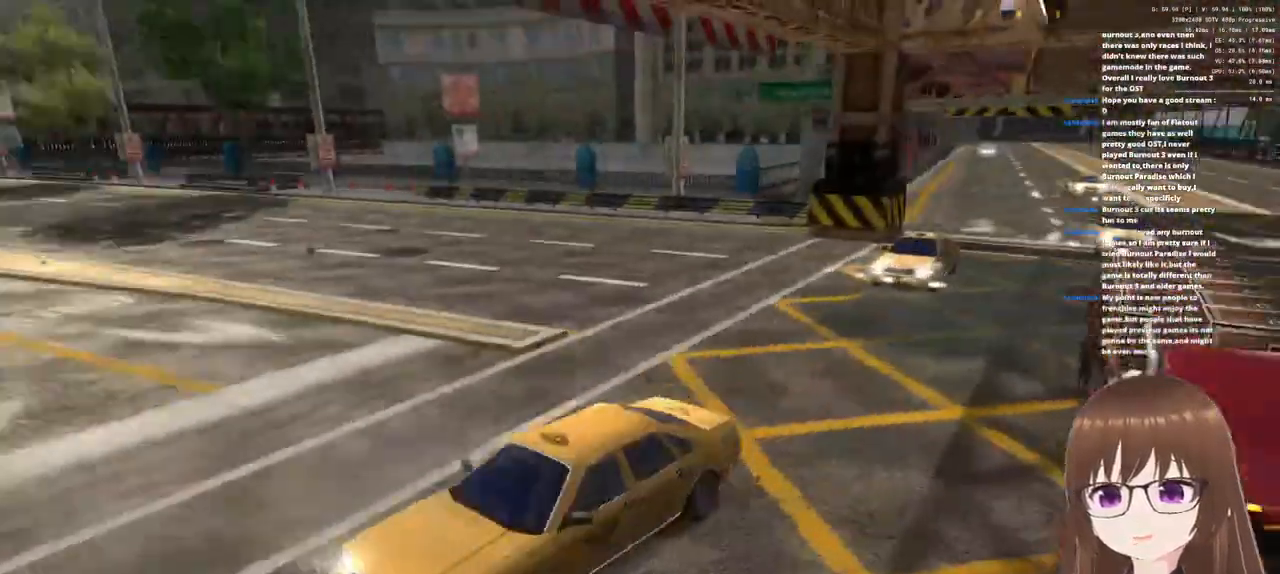
{"buttons": ["CROSS", "R1"], "left_stick": "up-right", "right_stick": "center", "events": [[133, "left_stick", "up-right"]]}